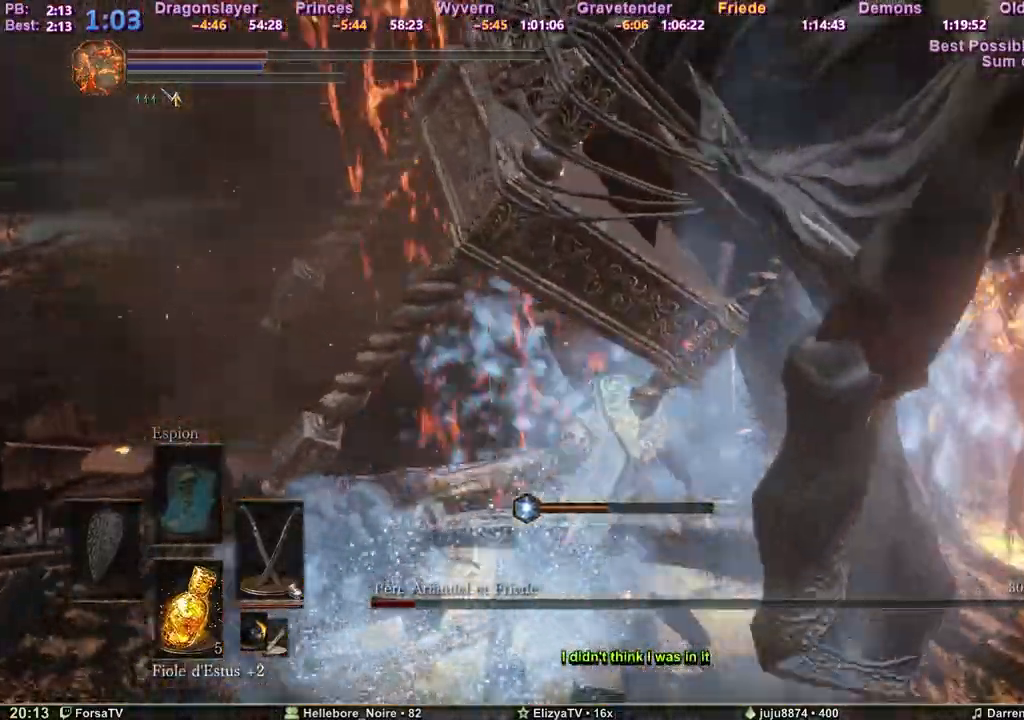
Gameplay with keyboard and mouse; each line is a JSON object with the keys held at the frame after it. "events" lists presses ("down") and releases ("up") of "1", "2", "3", "4", "5", "6", "a", "c", "ctrl", "d", "e", "escape", "f", "g", "k", "l", "q", "r", "right", "s", "shift", "space", "tab" and "z" between this image and that frame as [ms after this image, input, new state], when the widget could be followed in between. No other keys are recorded. Mouse input is not recorded. Not read: other_keys.
{"keys": ["z"], "events": [[283, "z", "down"], [467, "q", "up"]]}
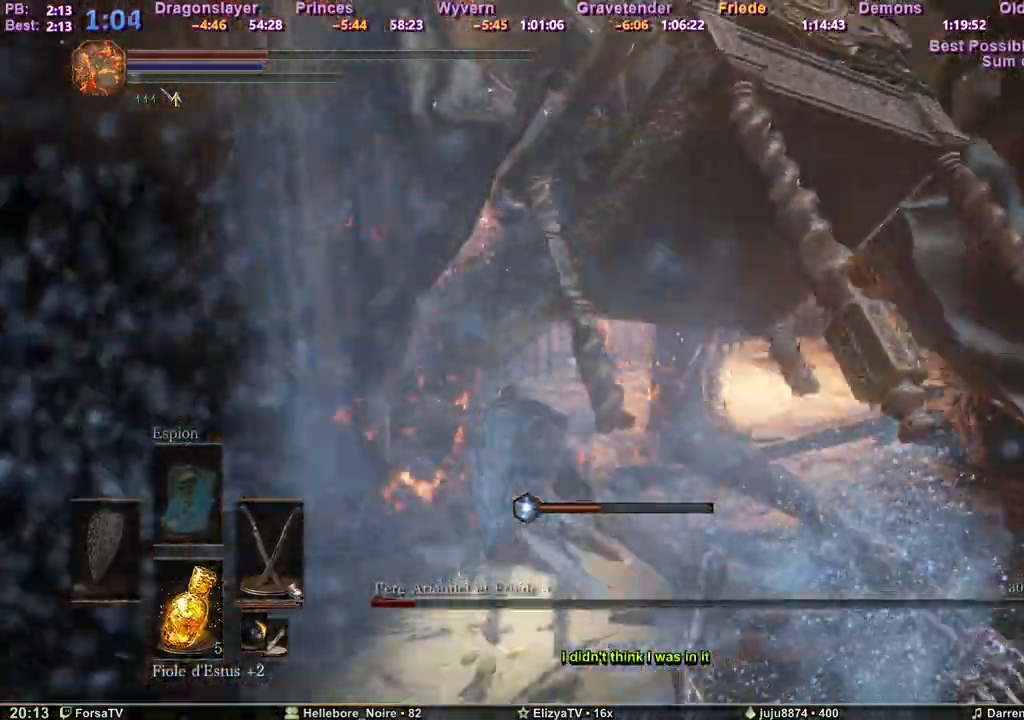
{"keys": ["d", "z"], "events": [[400, "d", "down"]]}
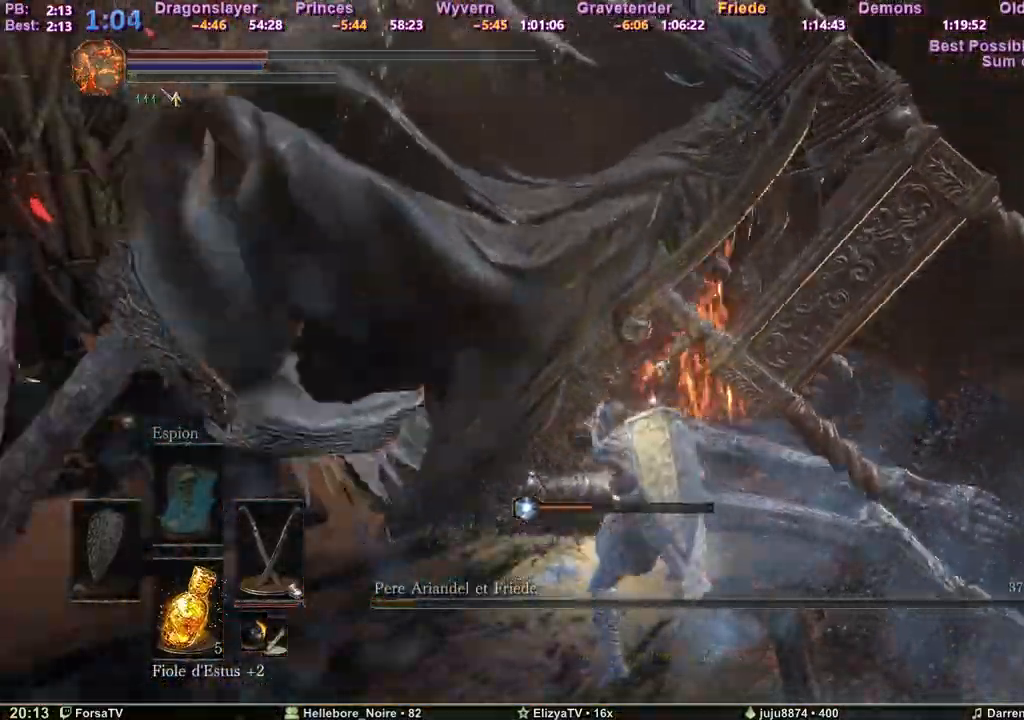
{"keys": ["q"], "events": [[217, "z", "up"], [267, "s", "down"], [317, "q", "down"], [417, "d", "up"], [450, "s", "up"]]}
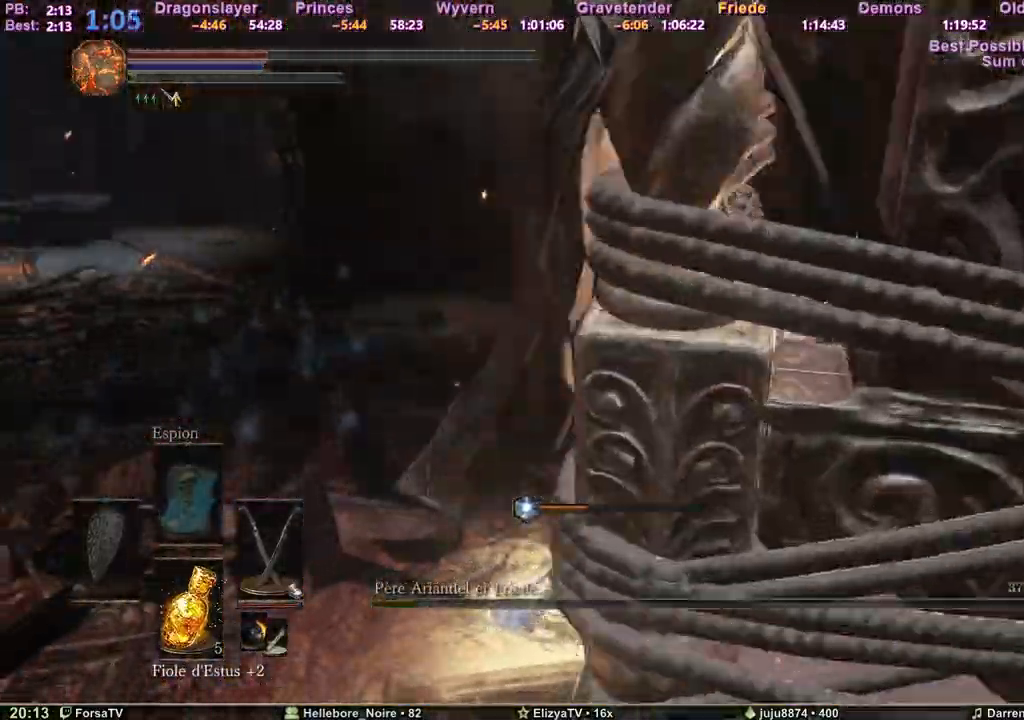
{"keys": ["q", "z"], "events": [[100, "f", "down"], [183, "f", "up"], [233, "f", "down"], [383, "f", "up"], [417, "z", "down"]]}
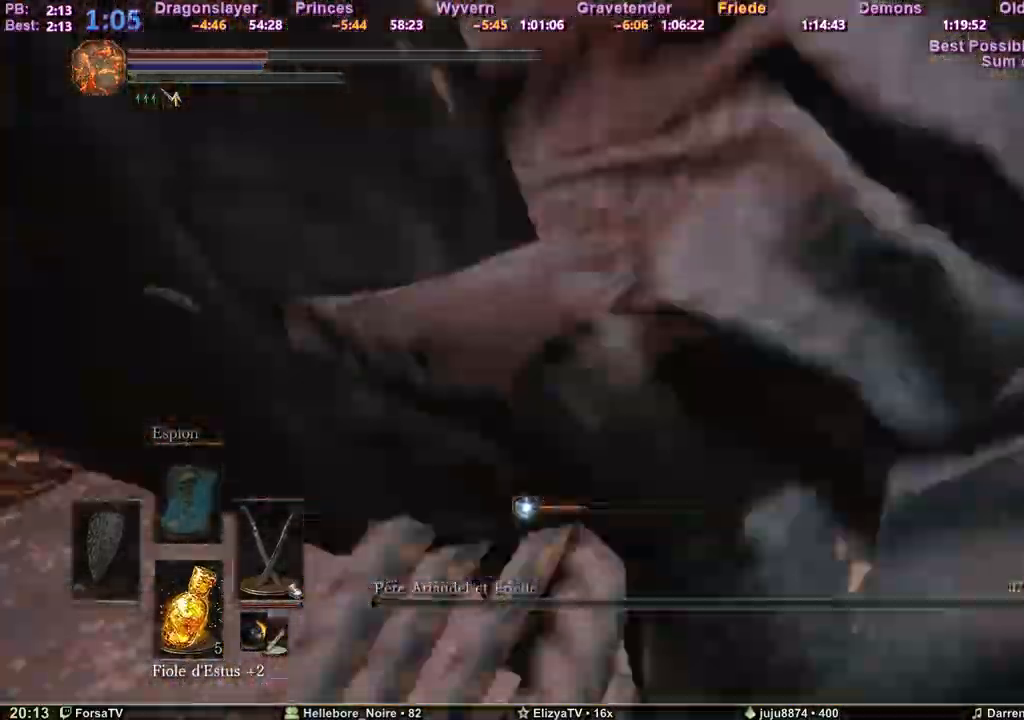
{"keys": ["z"], "events": [[17, "q", "up"], [400, "f", "down"], [483, "f", "up"]]}
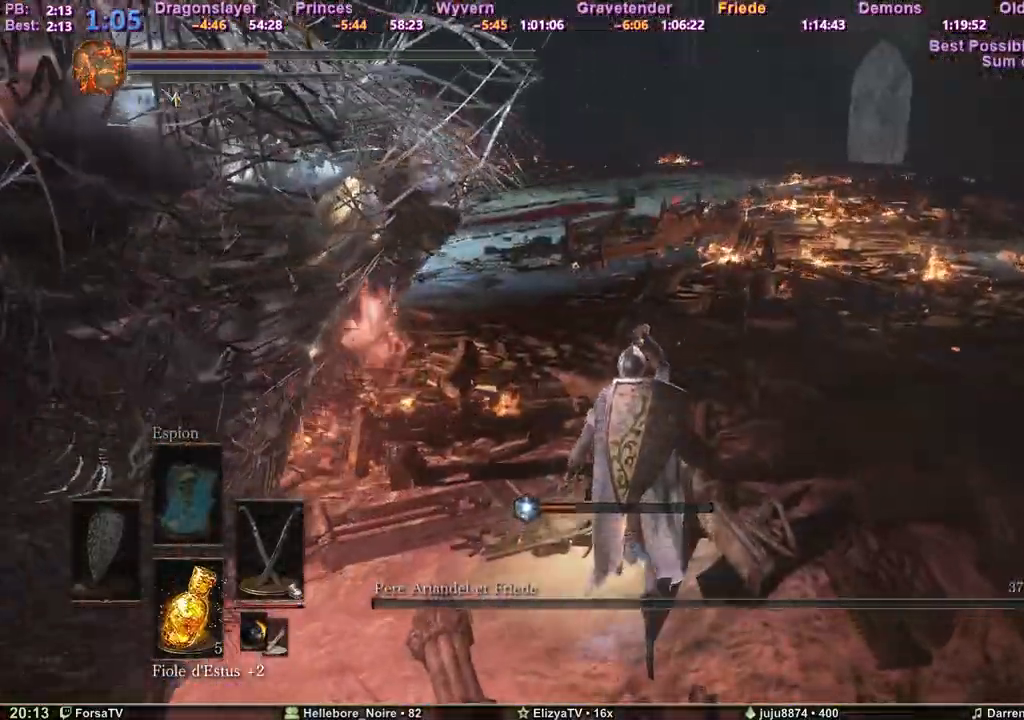
{"keys": ["f", "z"], "events": [[33, "f", "down"], [133, "f", "up"], [167, "f", "down"], [267, "f", "up"], [317, "f", "down"], [417, "f", "up"], [450, "f", "down"]]}
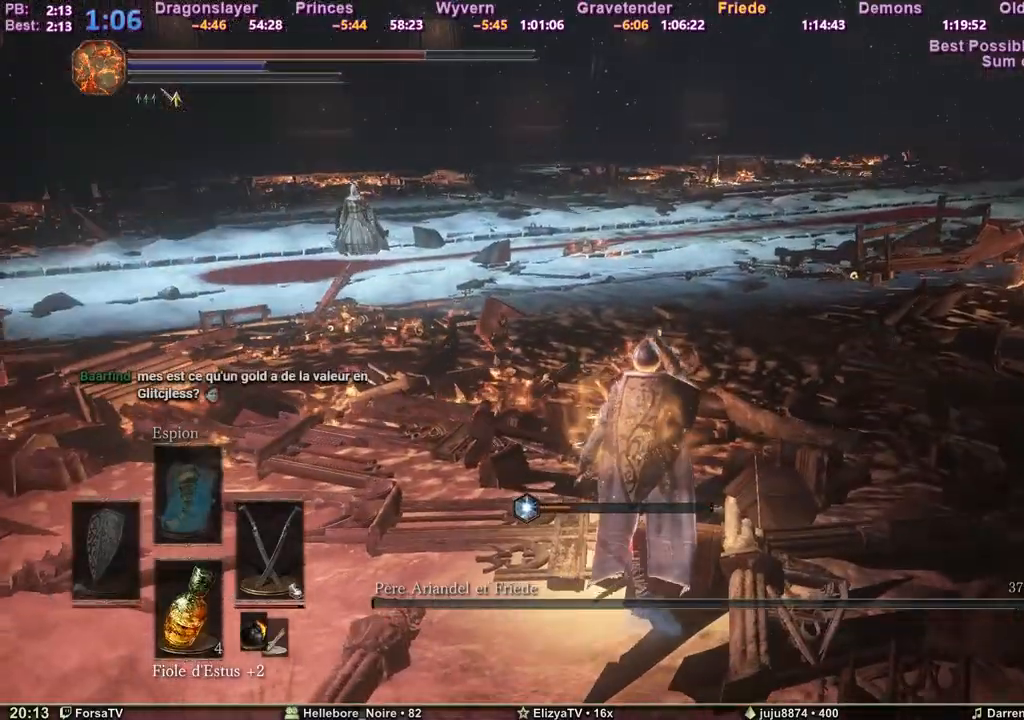
{"keys": ["shift", "space", "z"], "events": [[50, "f", "up"], [283, "space", "down"], [467, "shift", "down"]]}
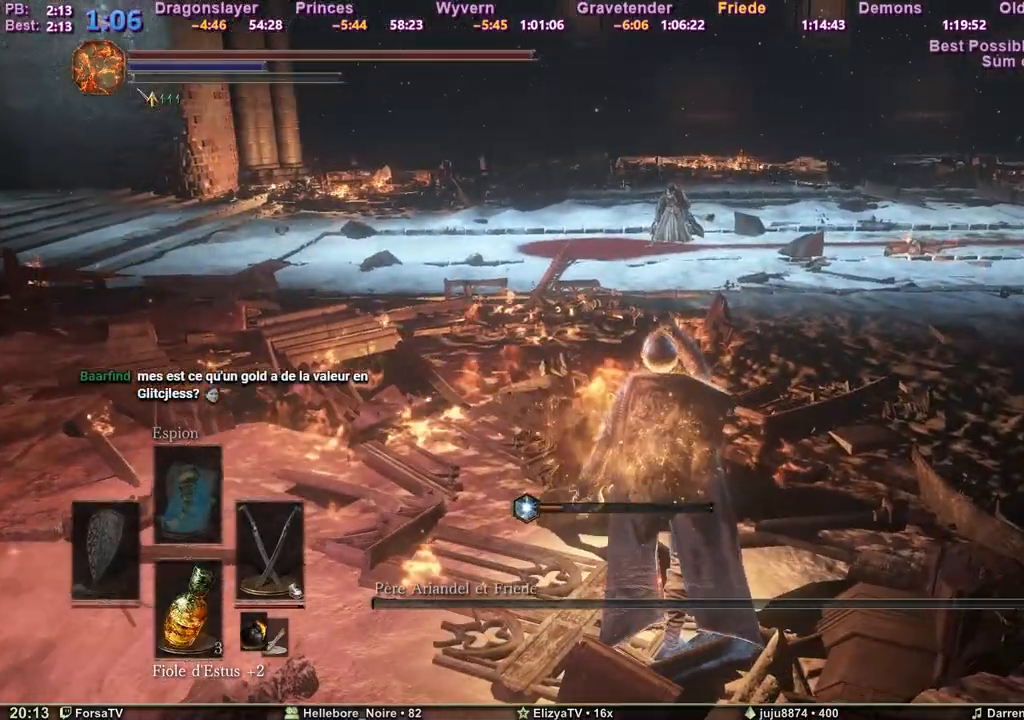
{"keys": ["shift", "space", "z"], "events": []}
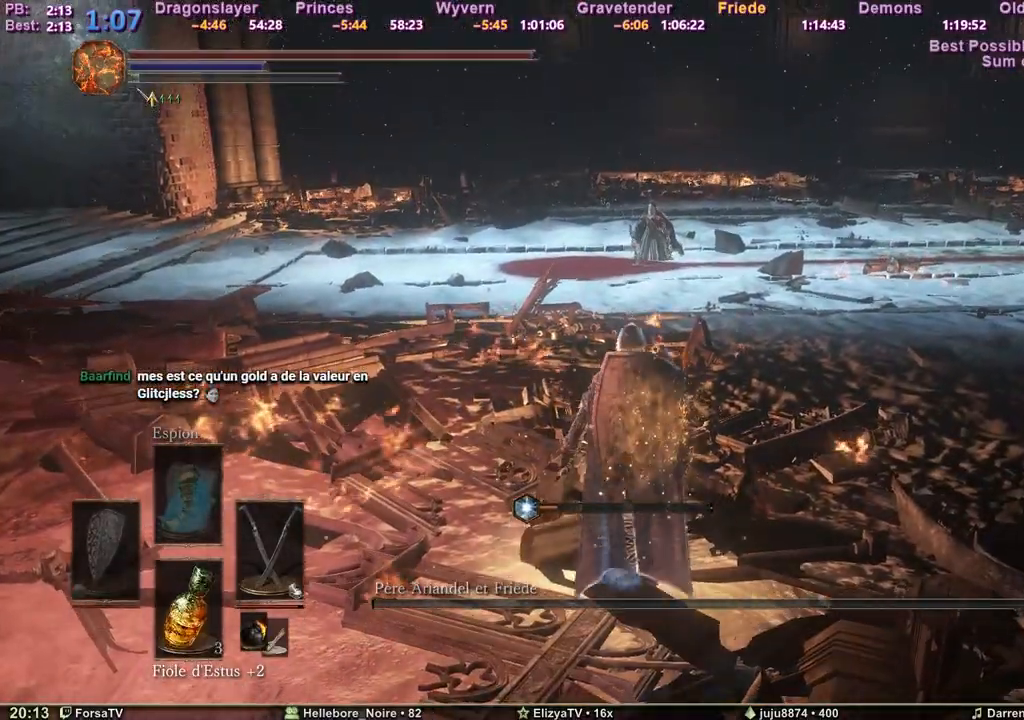
{"keys": ["shift", "space", "z"], "events": []}
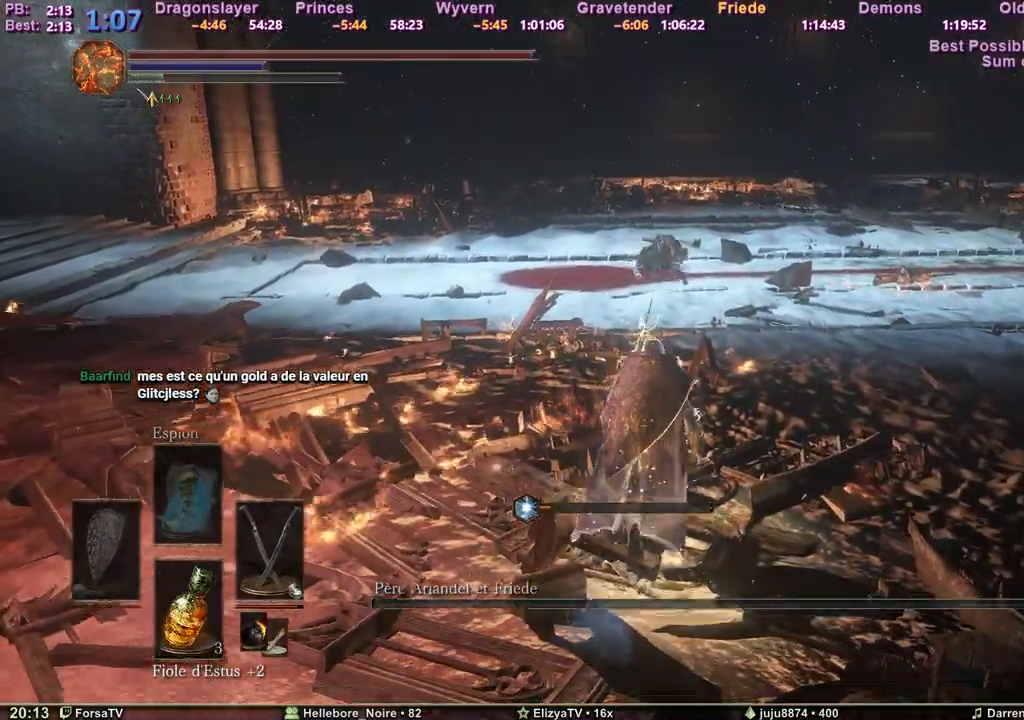
{"keys": ["shift", "space", "z"], "events": []}
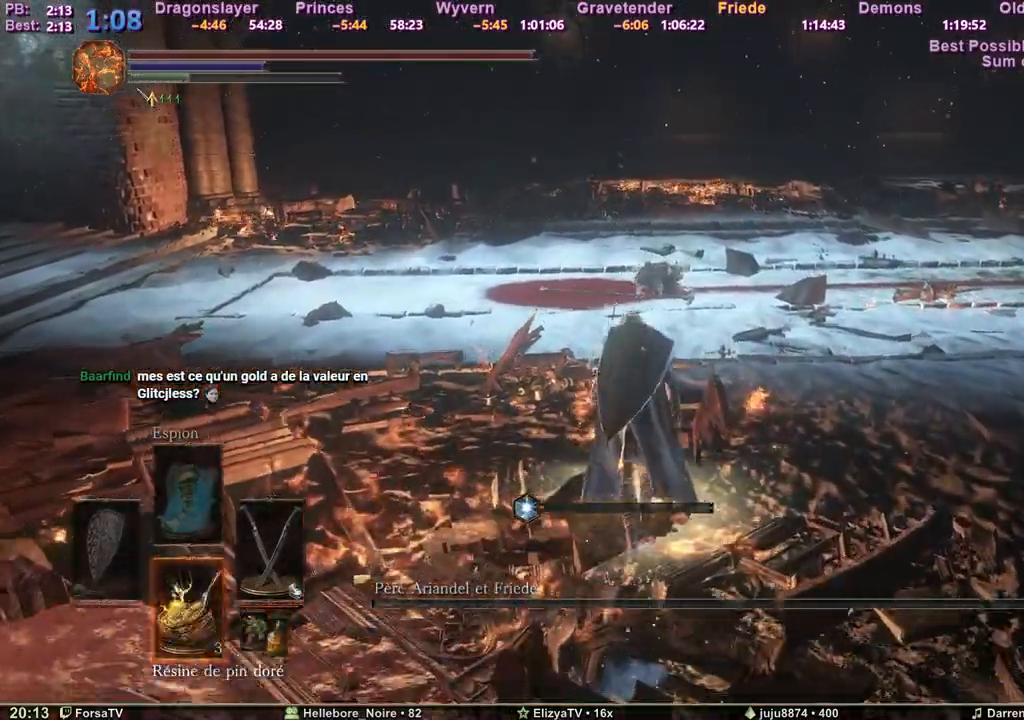
{"keys": ["space", "z"], "events": [[200, "shift", "up"]]}
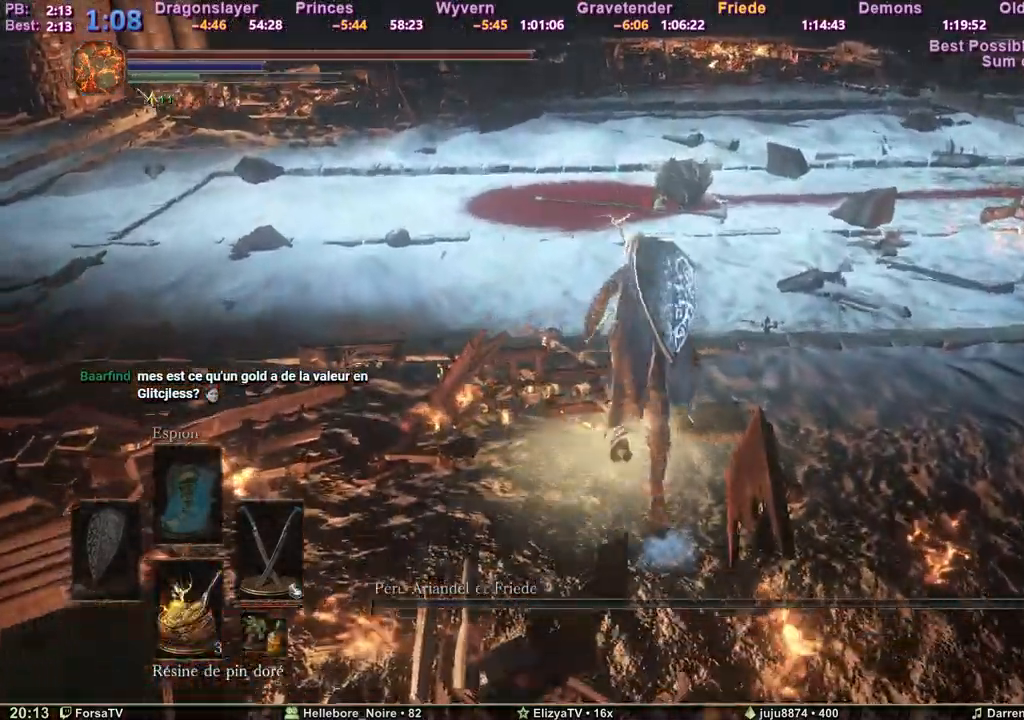
{"keys": ["space", "z"], "events": []}
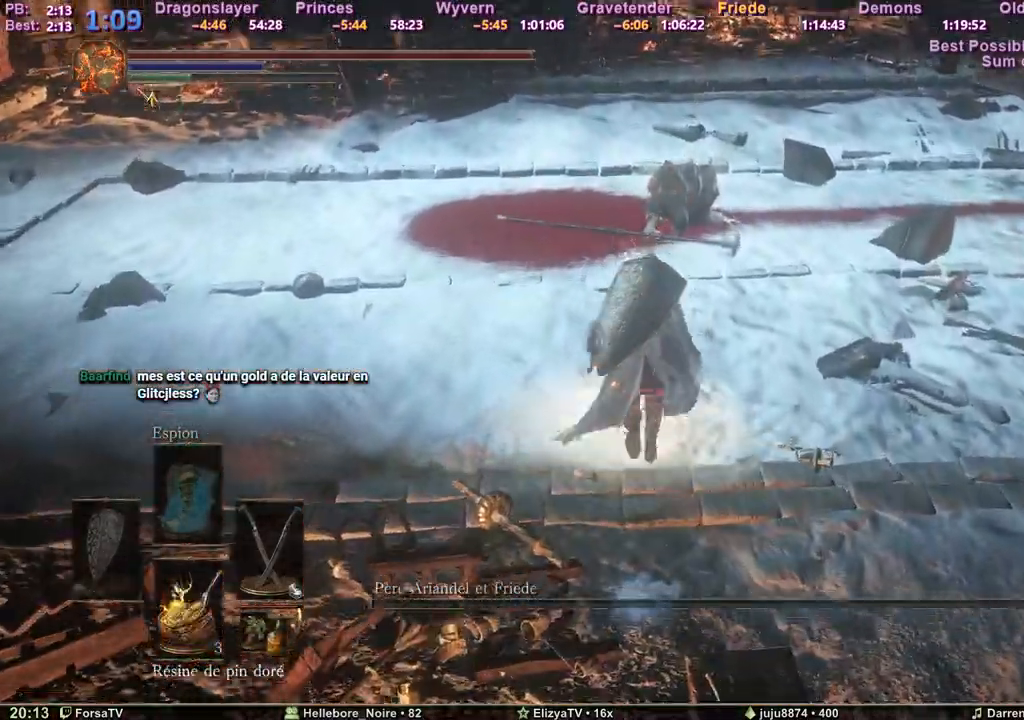
{"keys": ["z"], "events": [[50, "space", "up"]]}
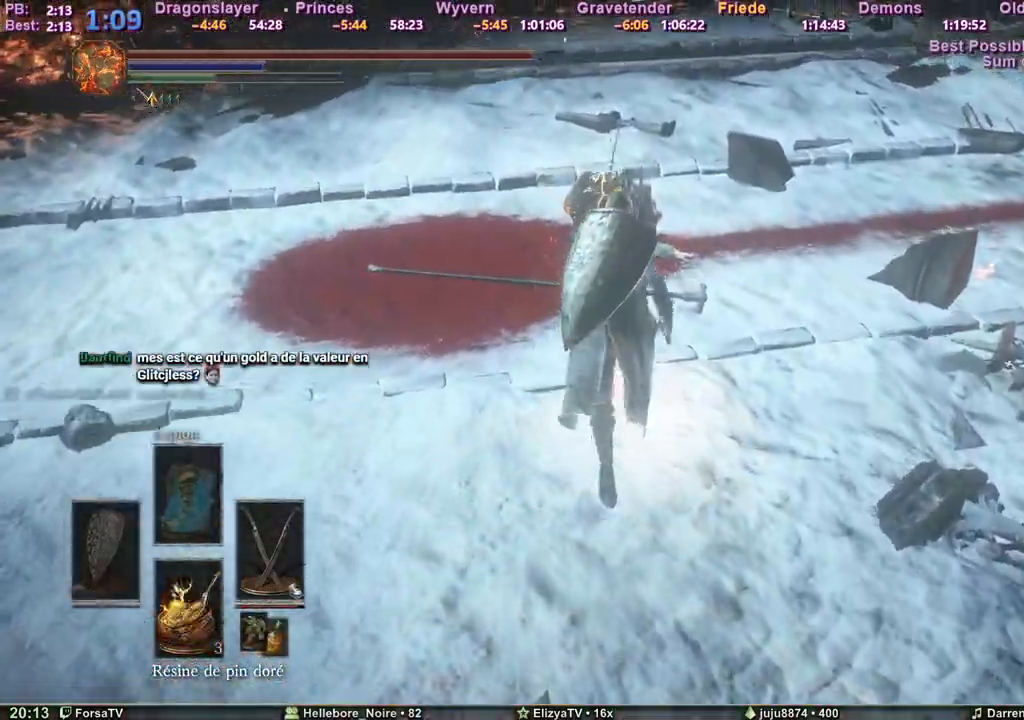
{"keys": [], "events": [[433, "z", "up"]]}
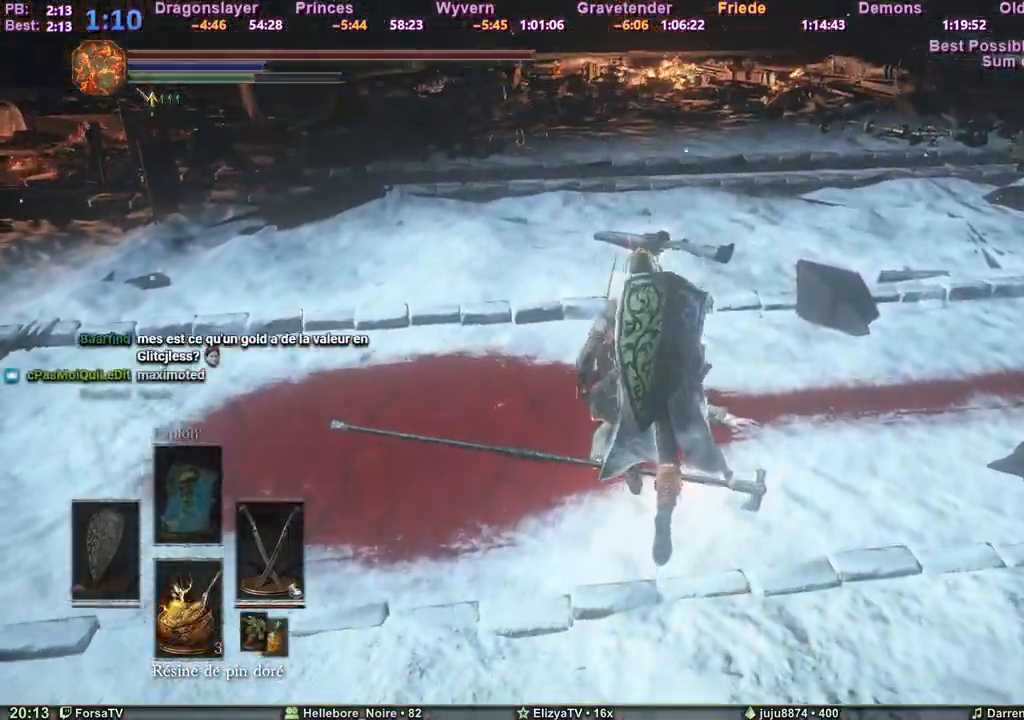
{"keys": [], "events": [[217, "space", "down"], [367, "space", "up"]]}
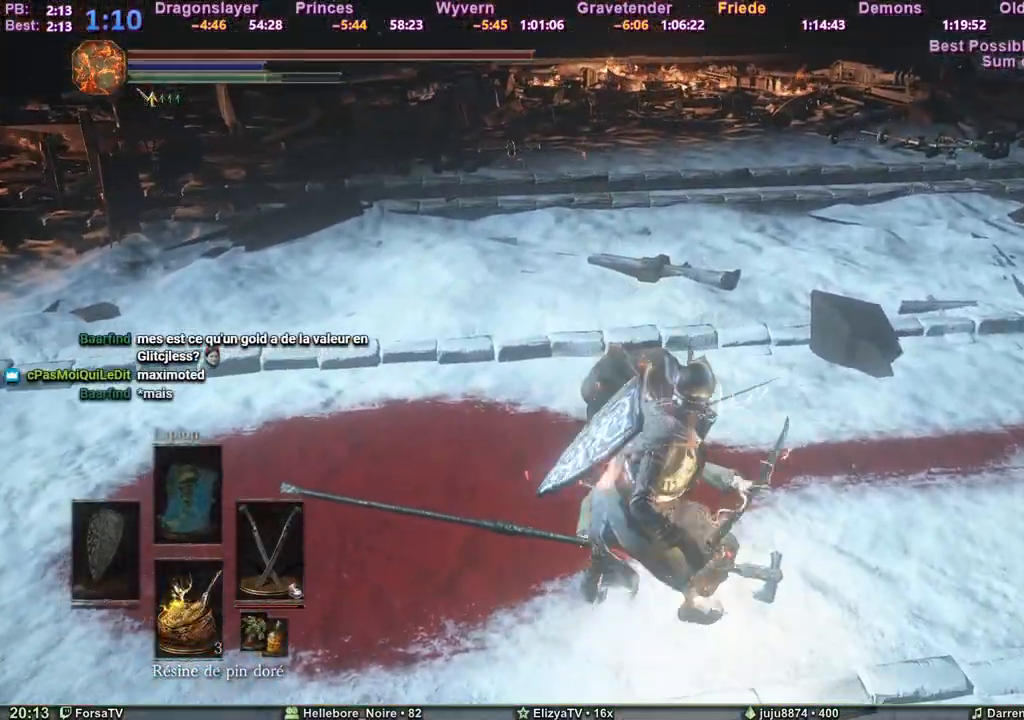
{"keys": [], "events": [[283, "space", "down"], [467, "space", "up"]]}
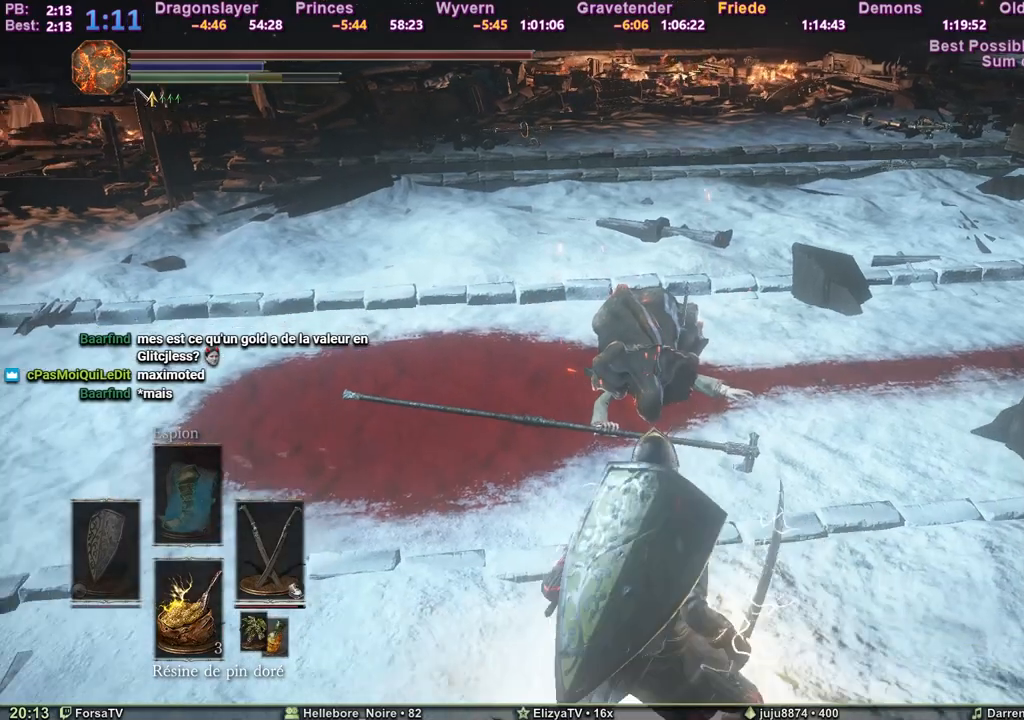
{"keys": [], "events": []}
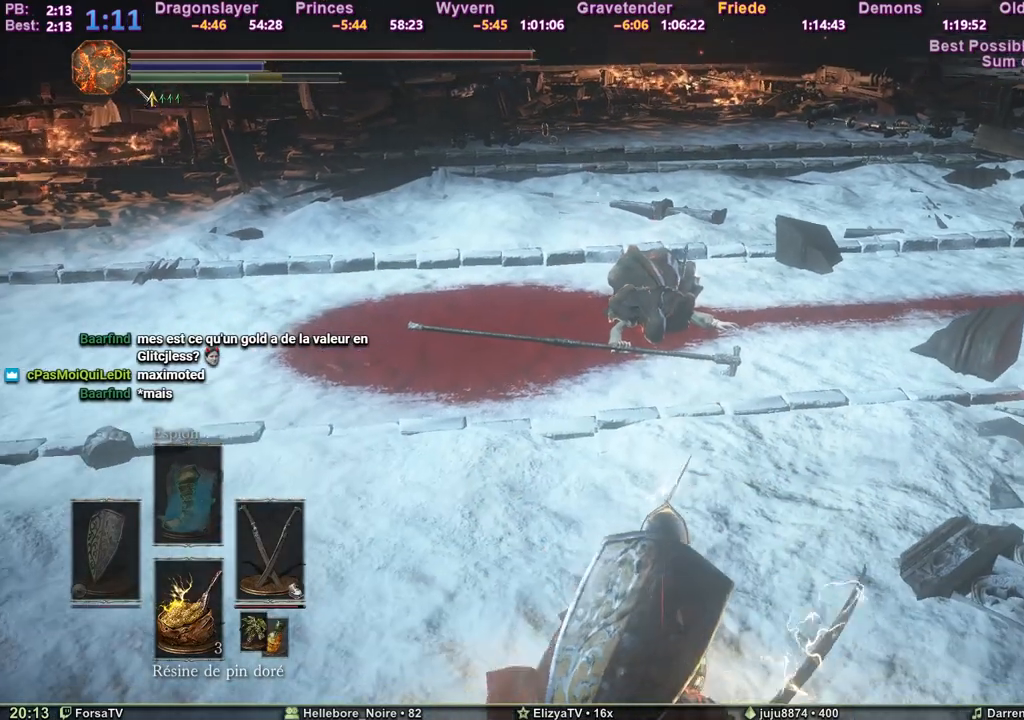
{"keys": [], "events": []}
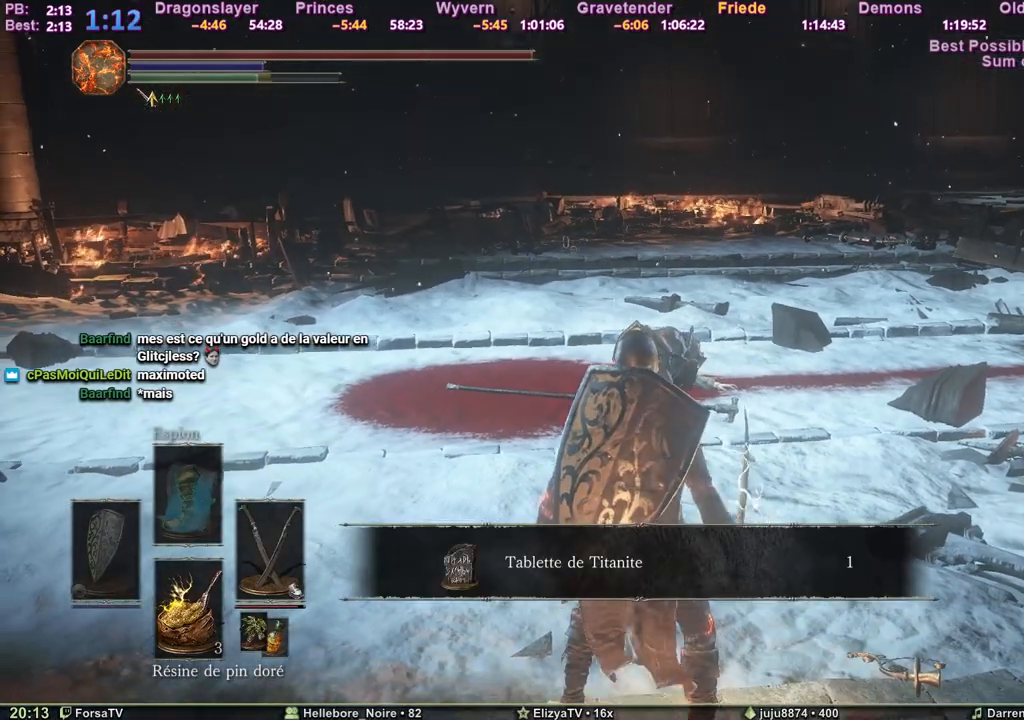
{"keys": [], "events": []}
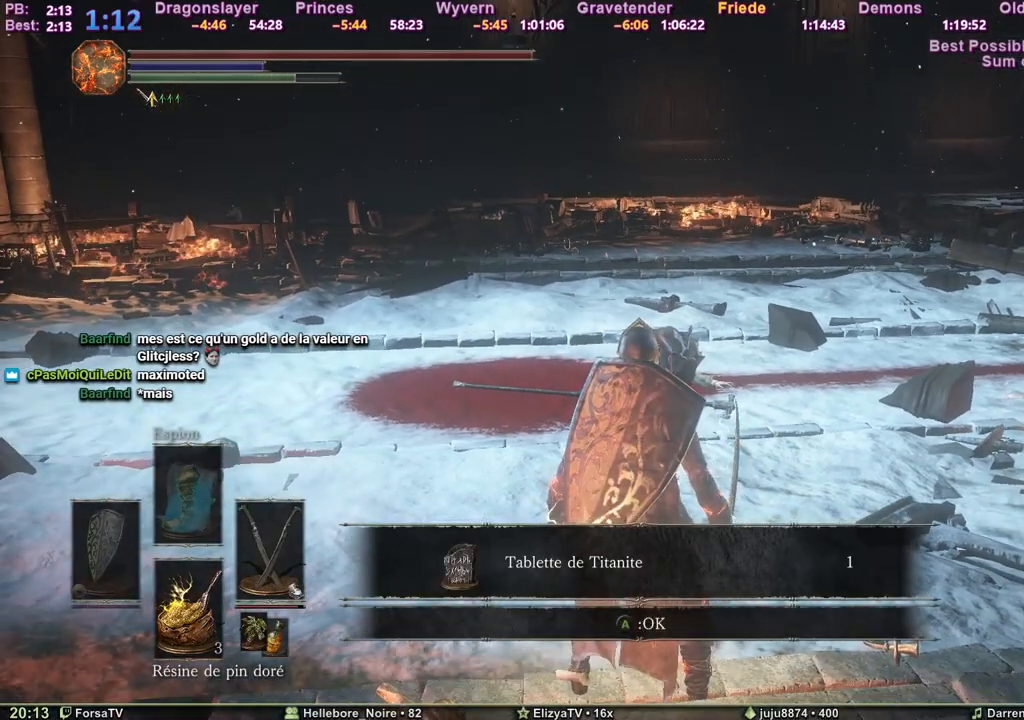
{"keys": [], "events": [[400, "e", "down"], [483, "e", "up"]]}
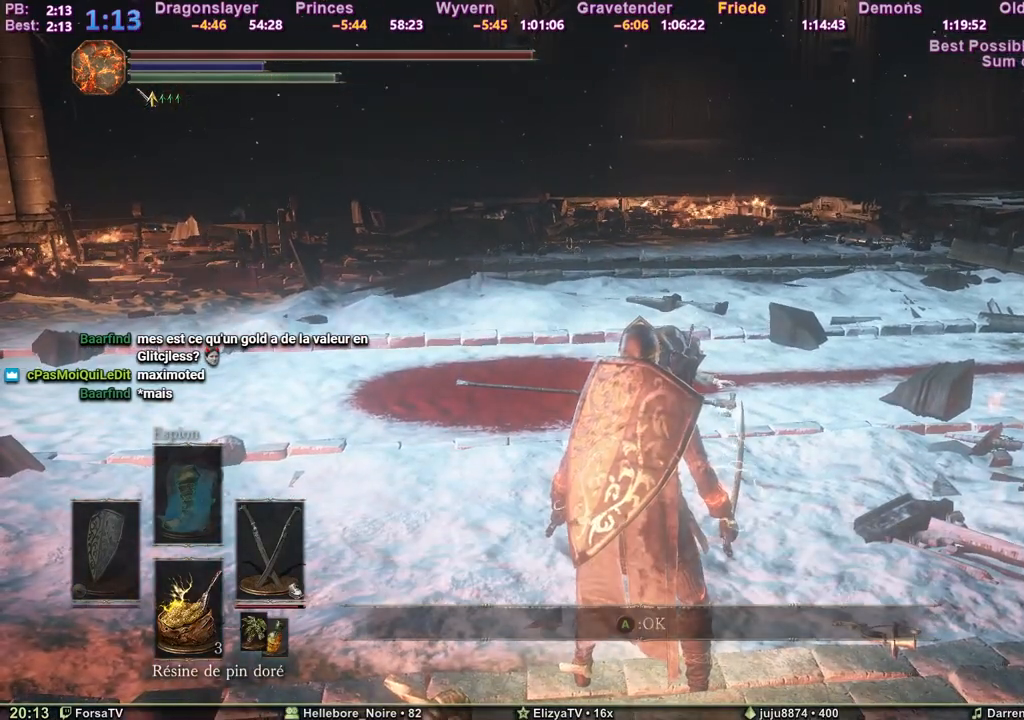
{"keys": [], "events": [[83, "e", "down"], [133, "e", "up"]]}
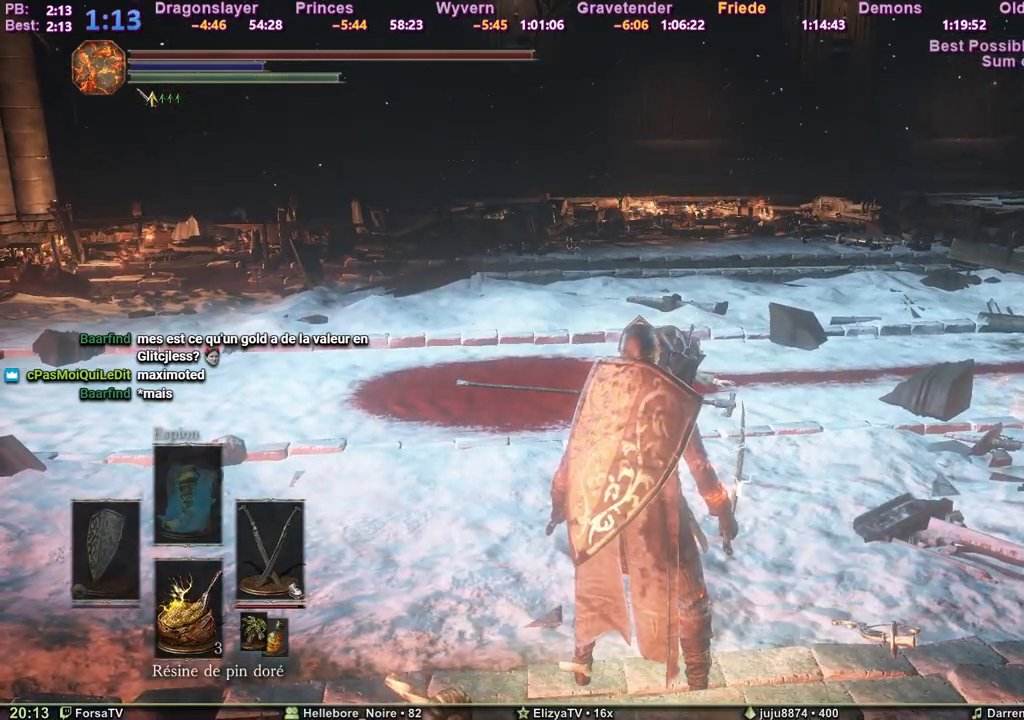
{"keys": [], "events": [[183, "escape", "down"], [283, "escape", "up"], [383, "e", "down"], [467, "e", "up"]]}
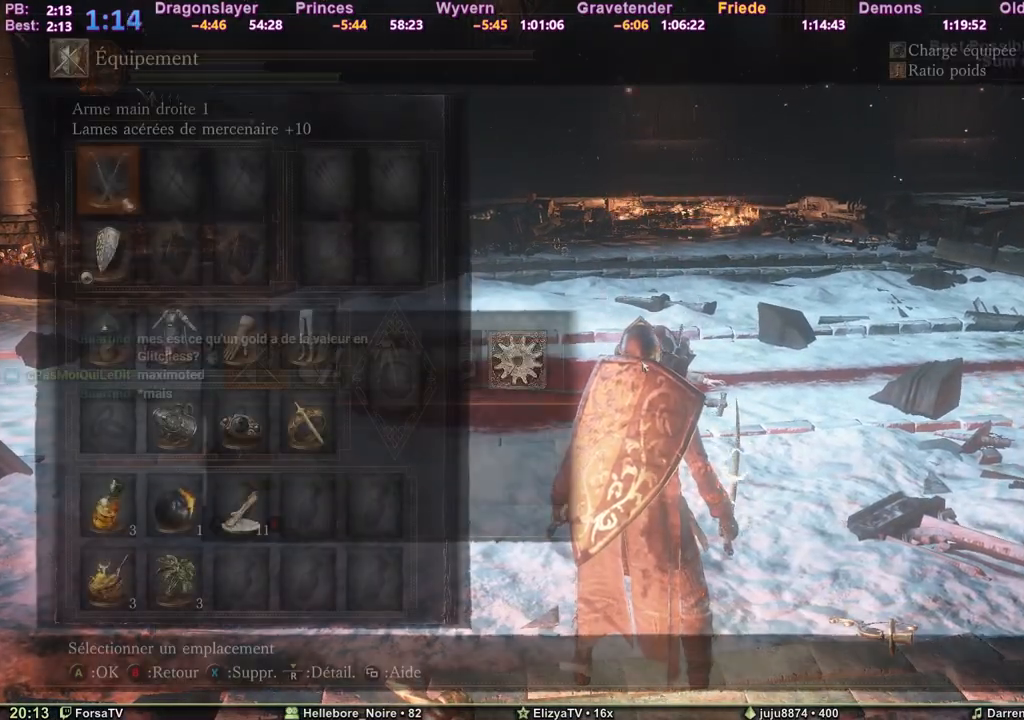
{"keys": [], "events": []}
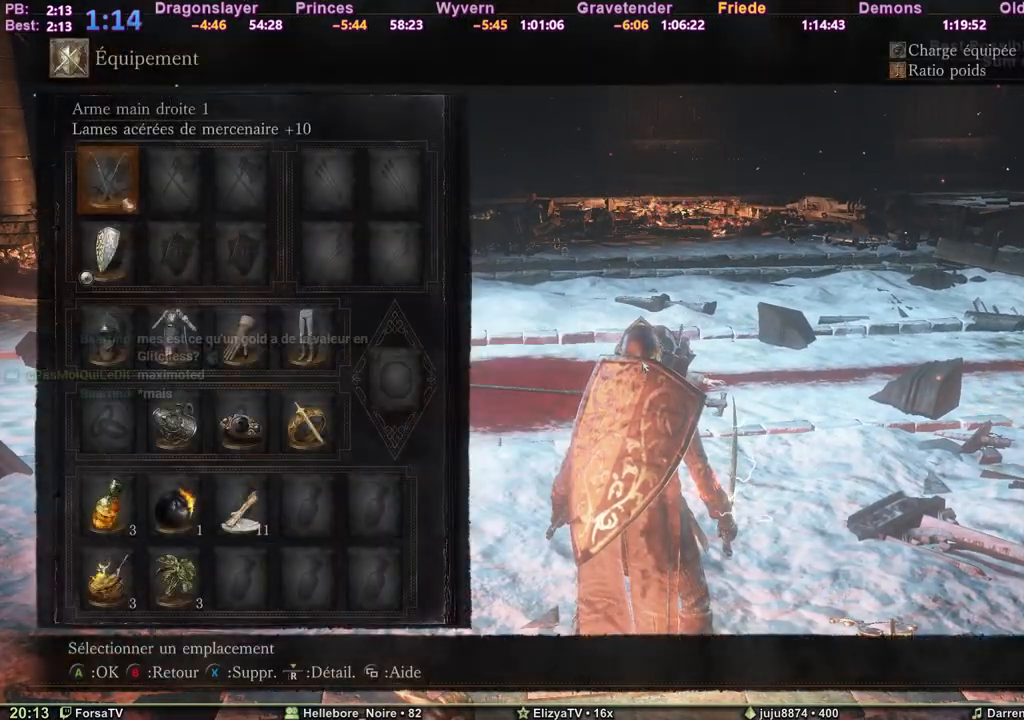
{"keys": [], "events": []}
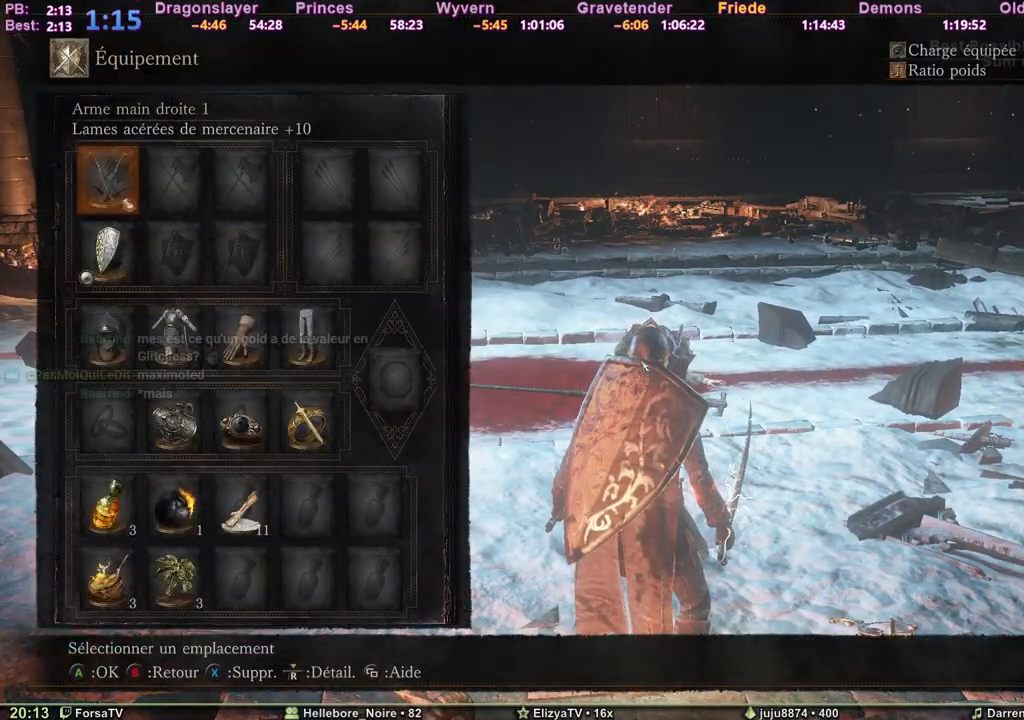
{"keys": [], "events": []}
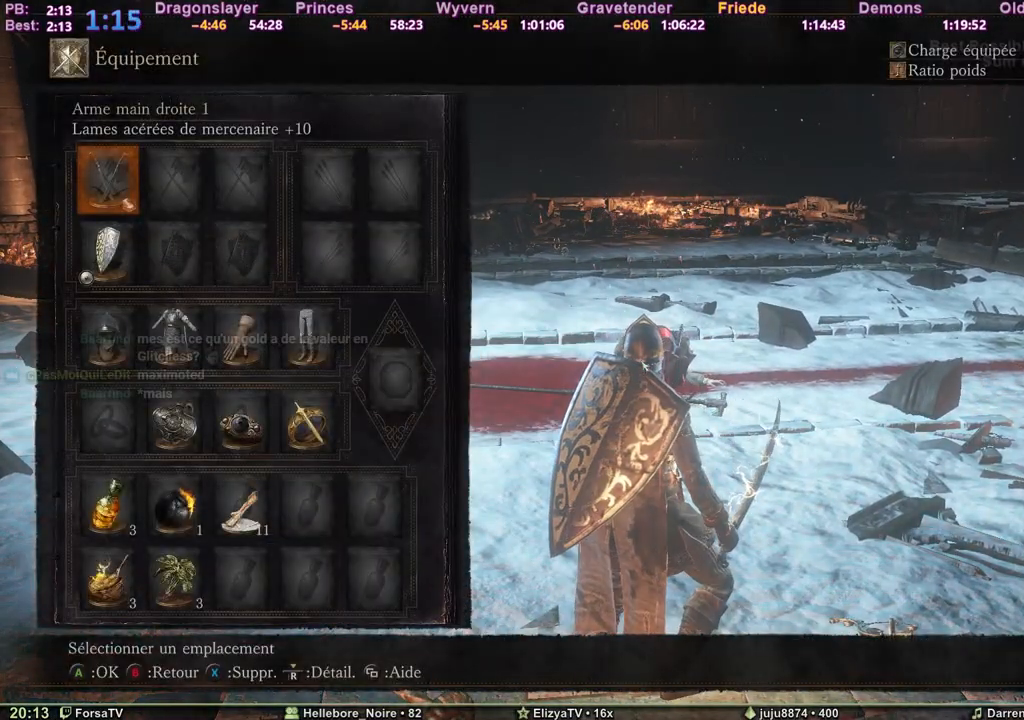
{"keys": [], "events": []}
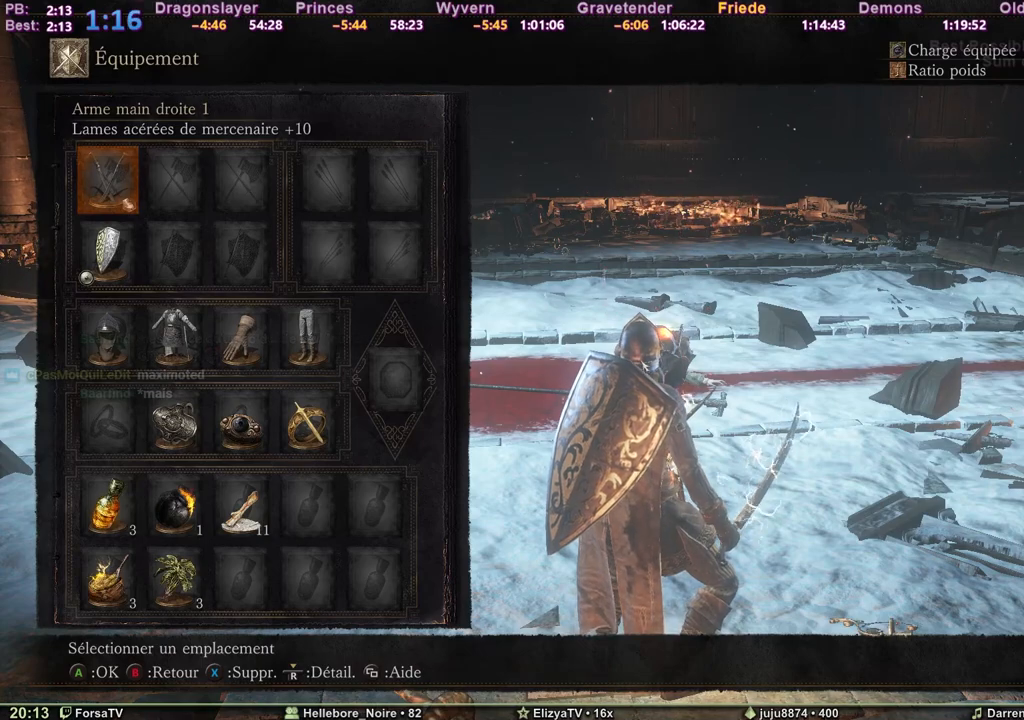
{"keys": [], "events": []}
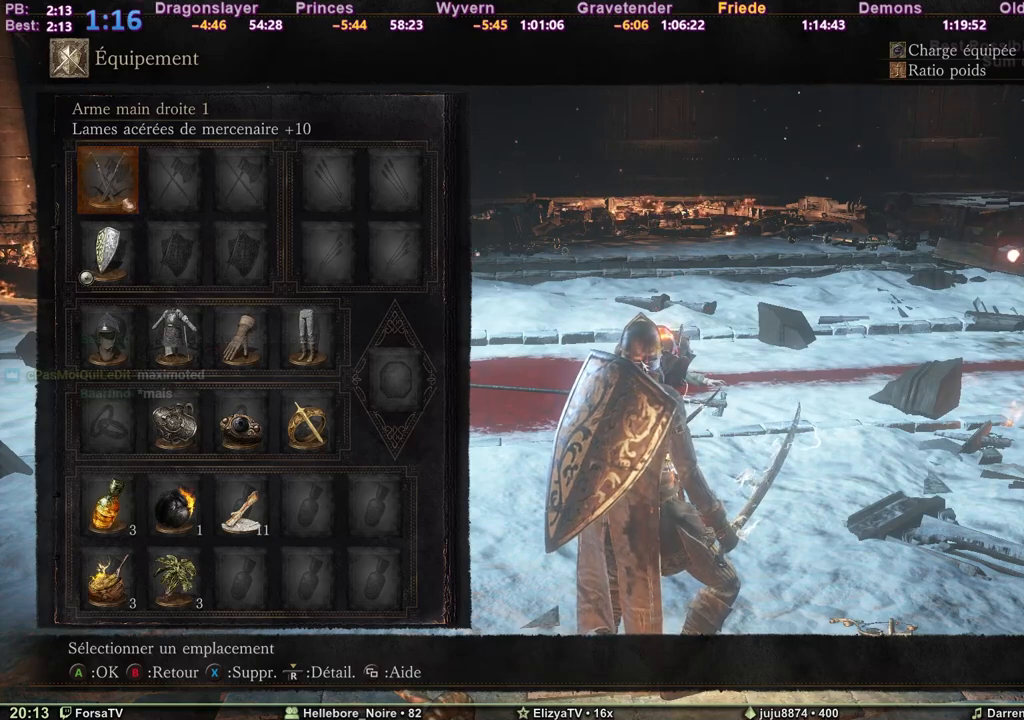
{"keys": [], "events": [[50, "escape", "down"], [150, "escape", "up"]]}